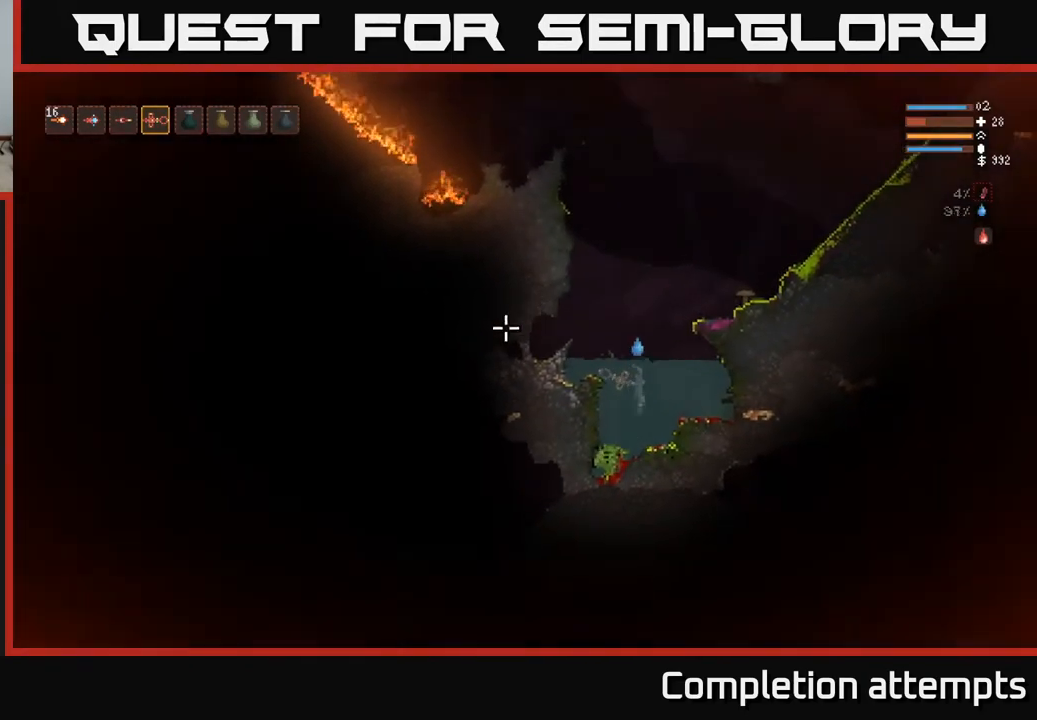
Gameplay with a controller (Xbox layout); each line is a JSON object with the inputs held at the frame after it. "events" lists button and stick changes between this image and that frame as [ms after this image, input, new state], when the widget could be followed in between.
{"buttons": [], "left_stick": "left", "right_stick": "left", "events": [[233, "left_stick", "left"], [317, "R2", "down"], [417, "L2", "up"], [483, "R2", "up"]]}
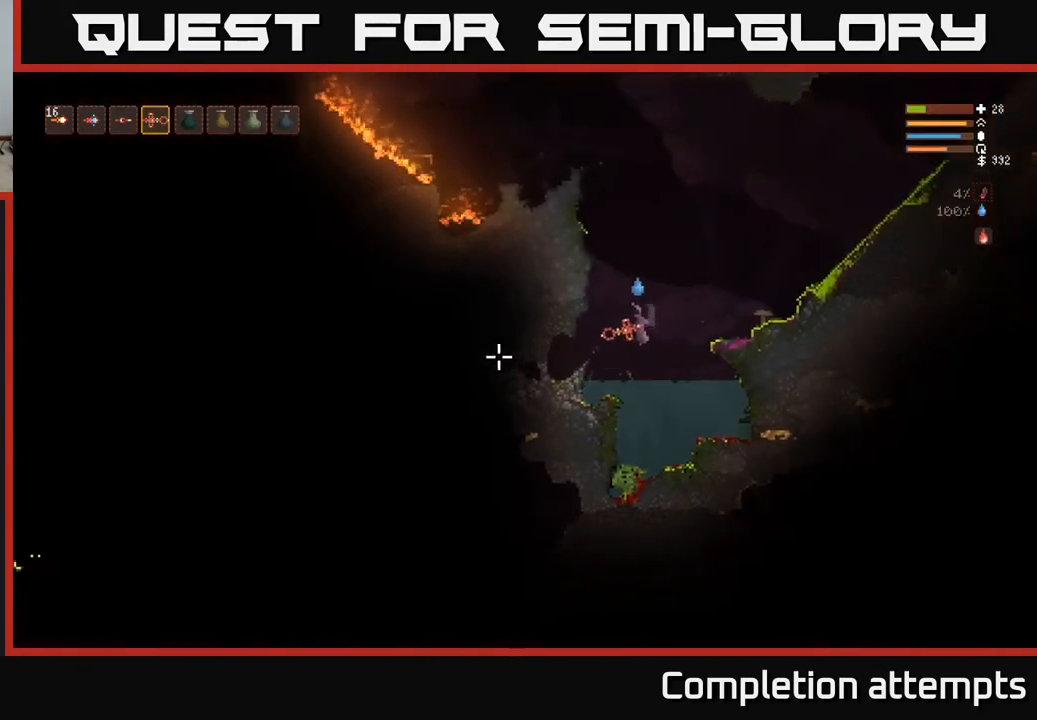
{"buttons": ["R2"], "left_stick": "center", "right_stick": "left", "events": [[333, "left_stick", "center"], [367, "R2", "down"]]}
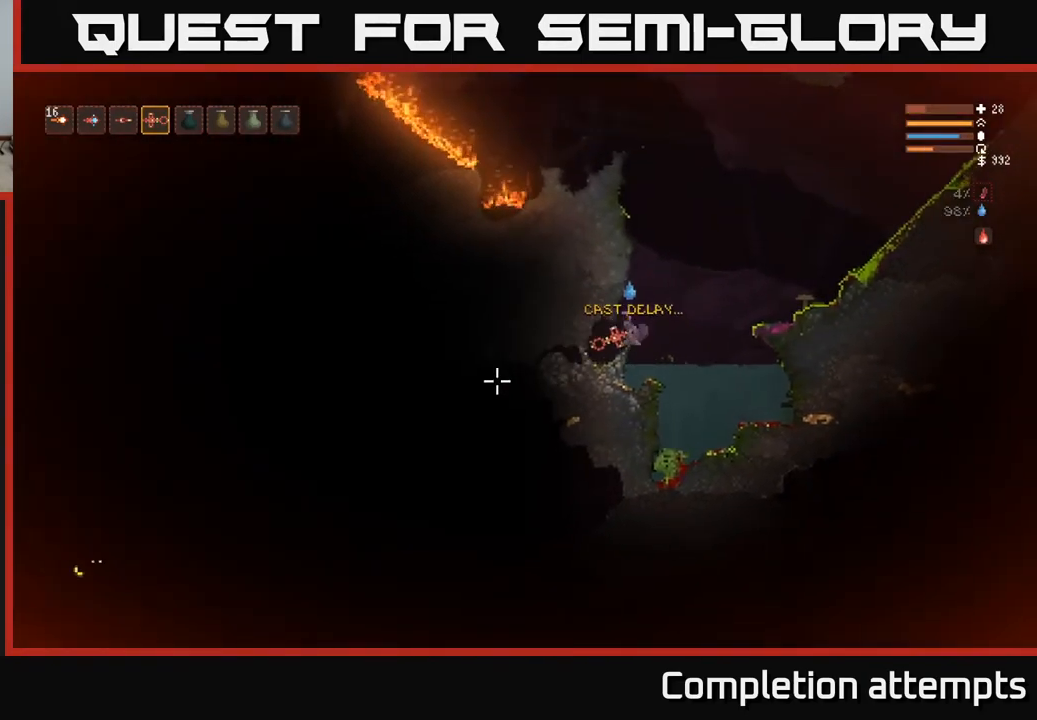
{"buttons": [], "left_stick": "left", "right_stick": "left", "events": [[67, "left_stick", "right"], [83, "R2", "up"], [417, "left_stick", "left"]]}
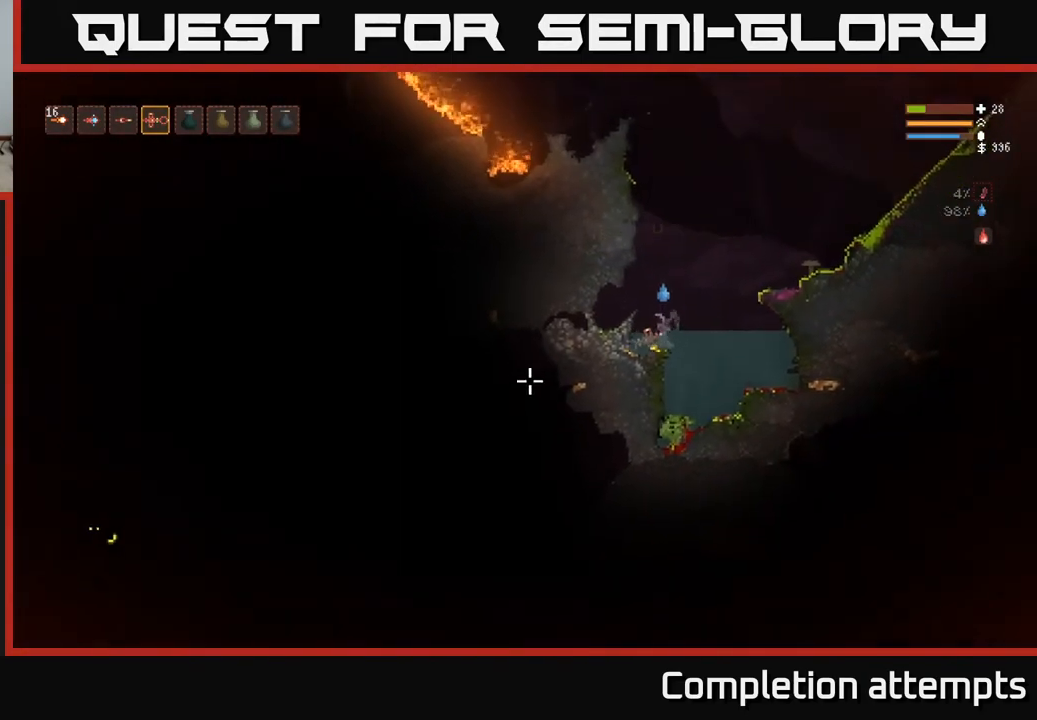
{"buttons": [], "left_stick": "down-left", "right_stick": "left", "events": [[400, "left_stick", "down-left"]]}
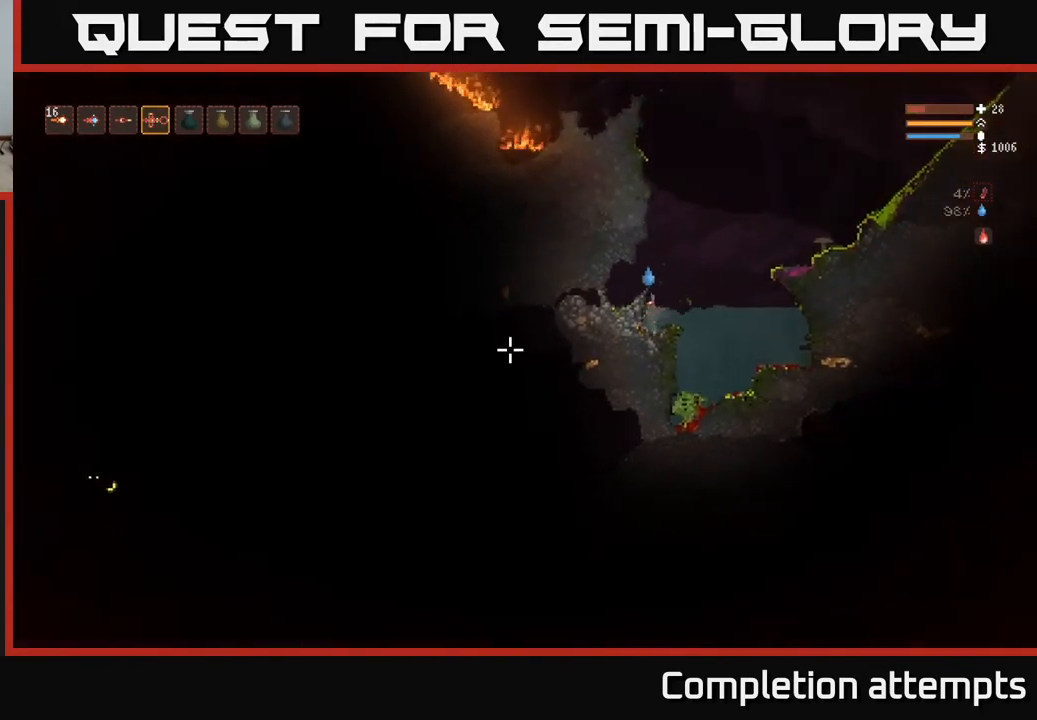
{"buttons": ["L2"], "left_stick": "left", "right_stick": "left", "events": [[150, "left_stick", "down-right"], [200, "left_stick", "right"], [317, "L2", "down"], [400, "left_stick", "up"], [450, "left_stick", "left"]]}
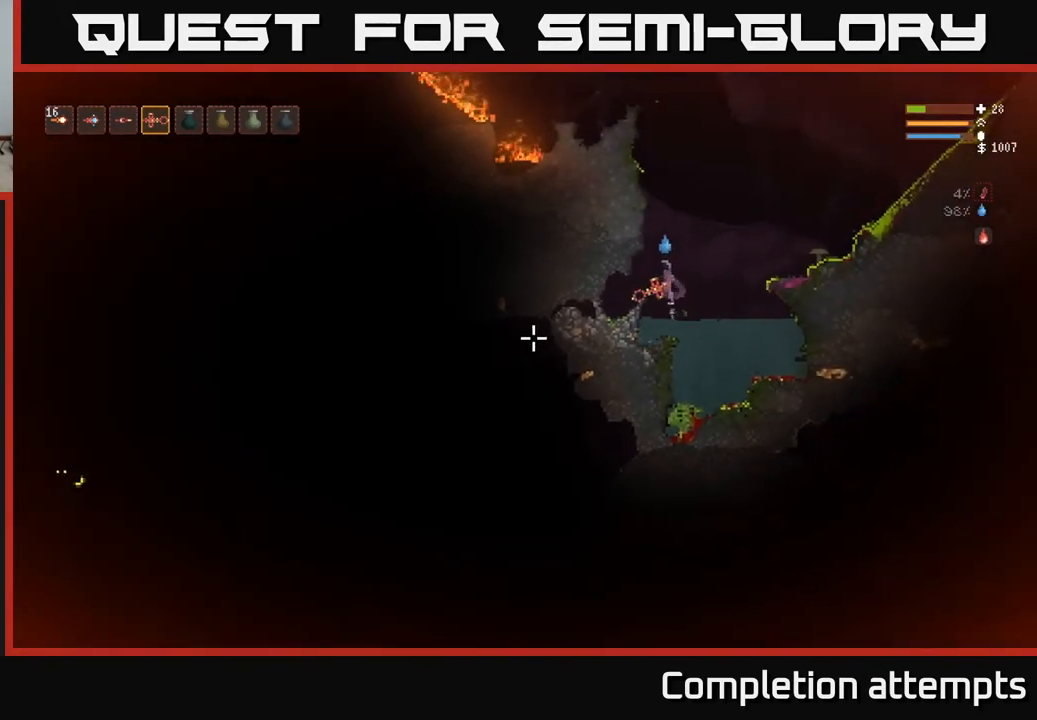
{"buttons": [], "left_stick": "left", "right_stick": "down-left", "events": [[17, "right_stick", "down-left"], [83, "R2", "down"], [100, "L2", "up"], [217, "R2", "up"]]}
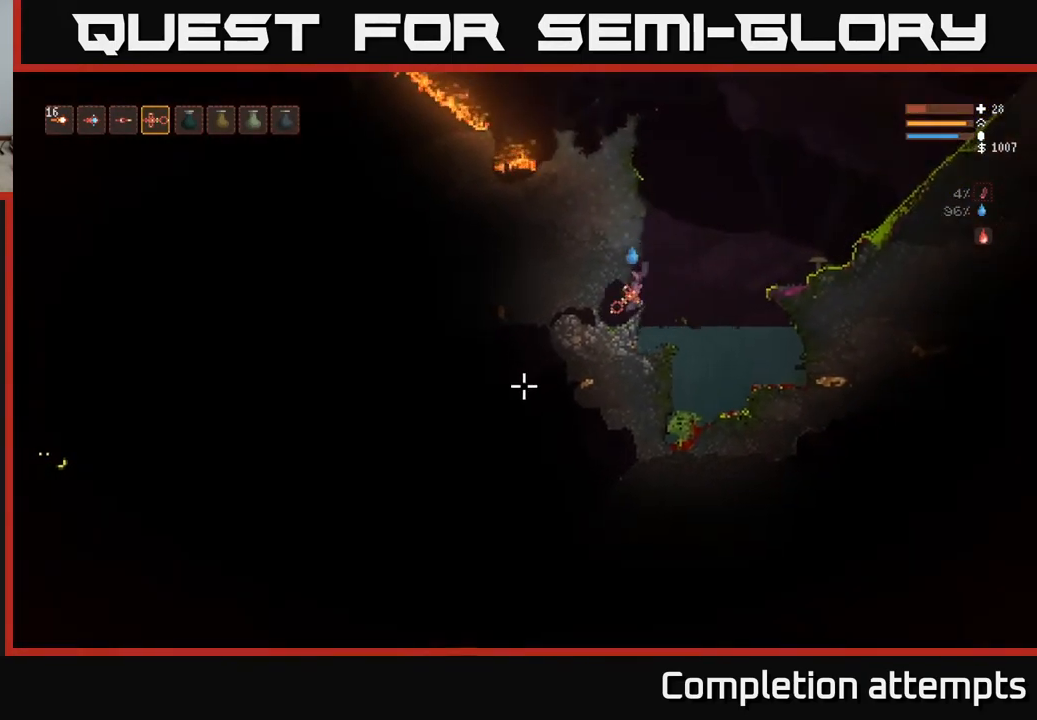
{"buttons": ["R2"], "left_stick": "right", "right_stick": "down-left", "events": [[33, "left_stick", "center"], [67, "R2", "down"], [467, "left_stick", "right"]]}
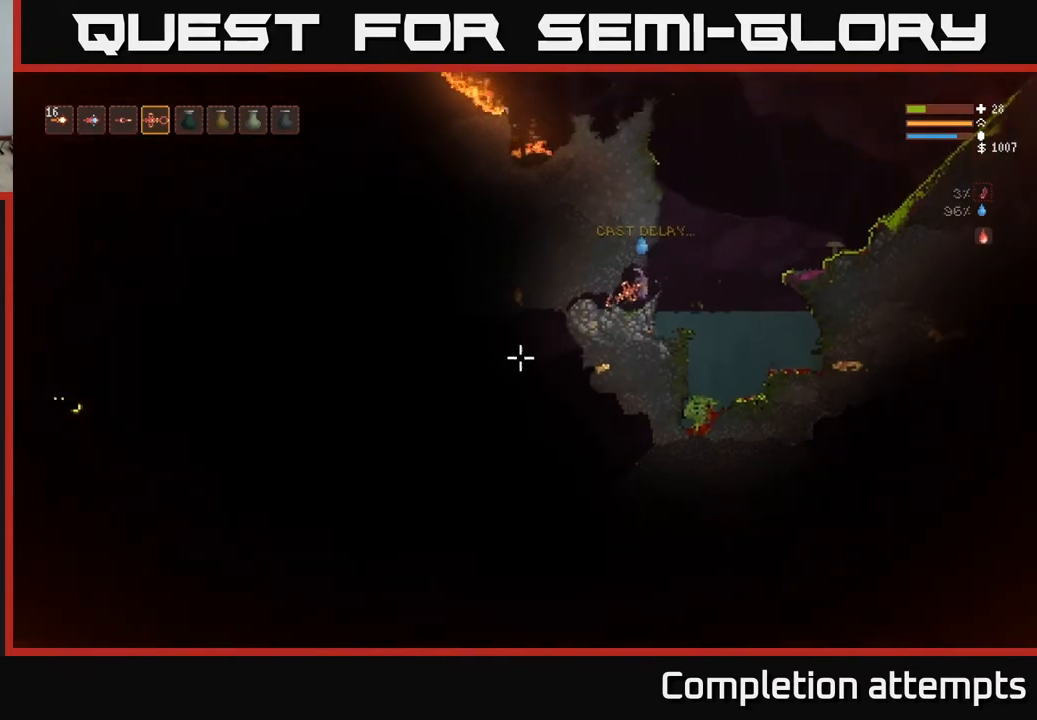
{"buttons": ["R2"], "left_stick": "center", "right_stick": "down-left", "events": [[67, "left_stick", "center"]]}
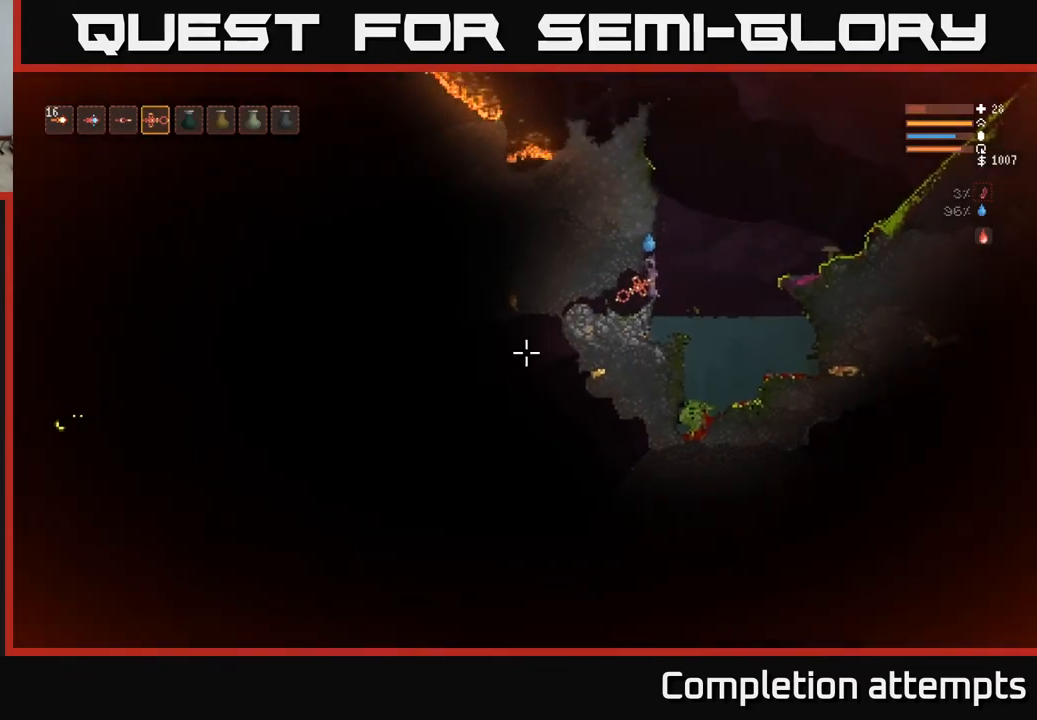
{"buttons": ["R2"], "left_stick": "center", "right_stick": "down-left", "events": []}
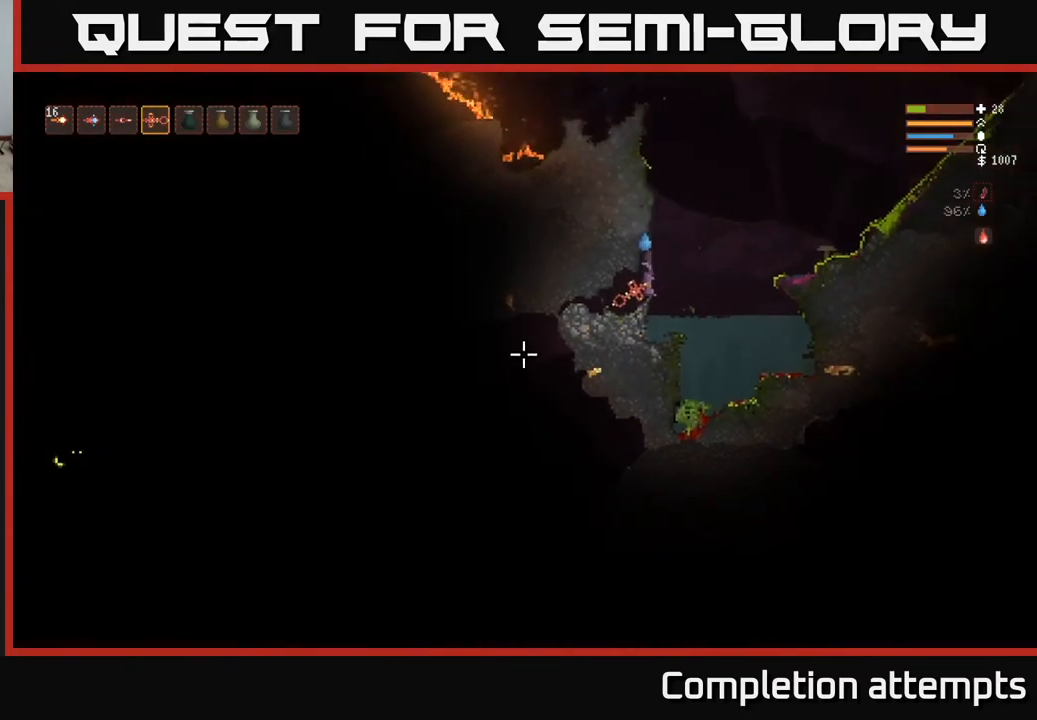
{"buttons": ["R2"], "left_stick": "center", "right_stick": "down-left", "events": []}
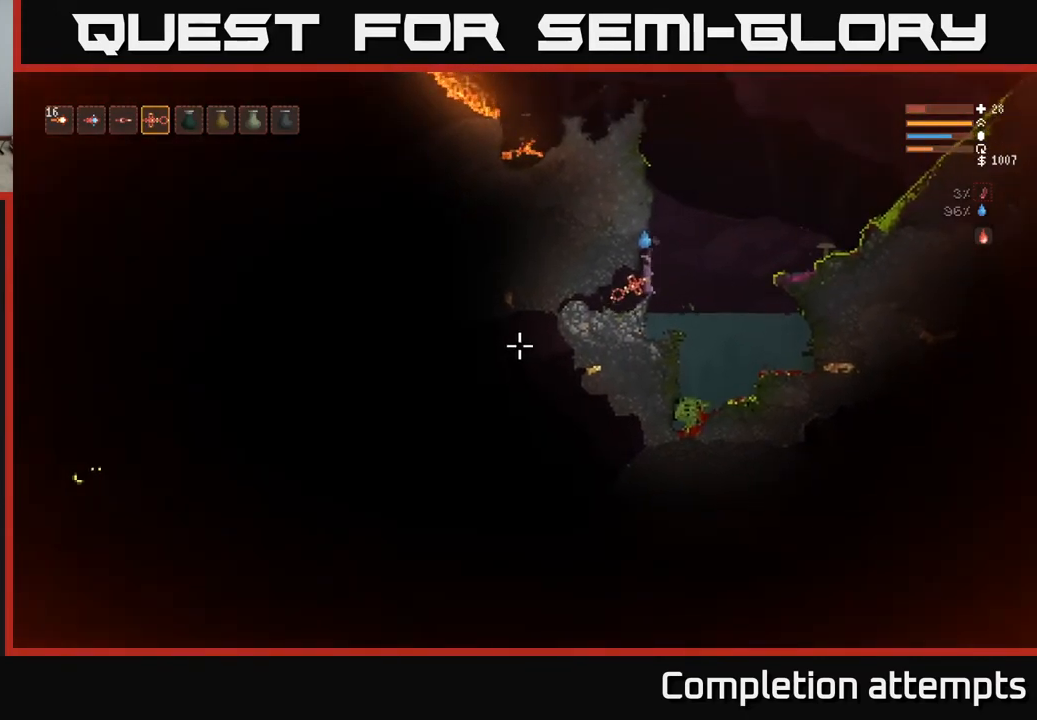
{"buttons": ["R2"], "left_stick": "center", "right_stick": "down-left", "events": []}
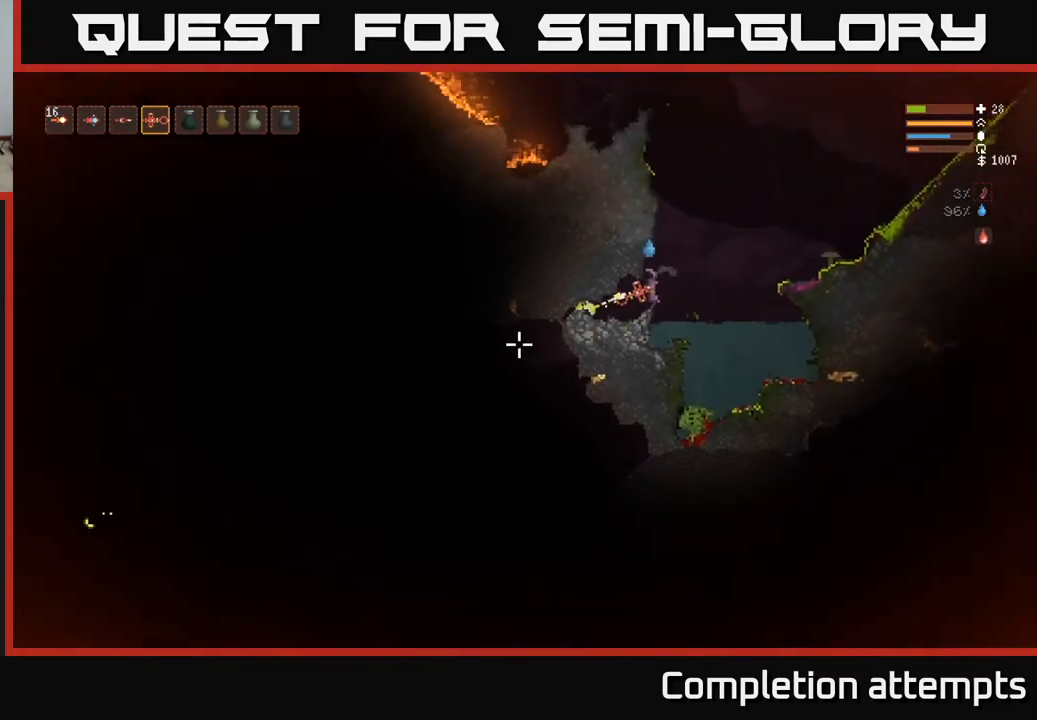
{"buttons": ["R2"], "left_stick": "center", "right_stick": "down-left", "events": []}
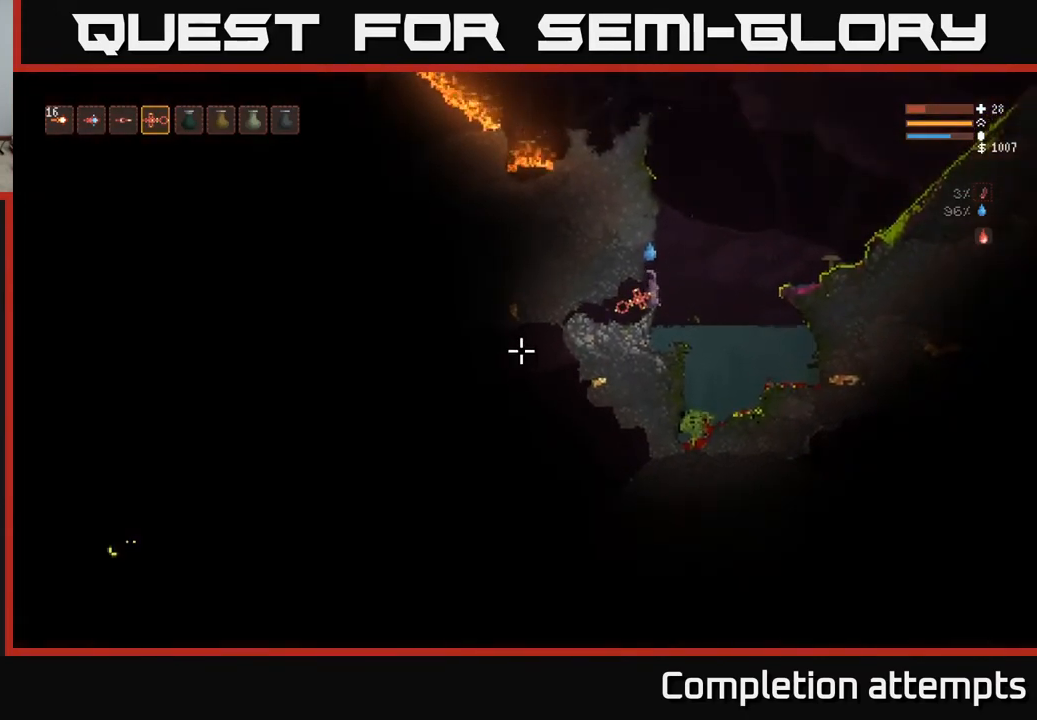
{"buttons": ["R2"], "left_stick": "center", "right_stick": "down-left", "events": []}
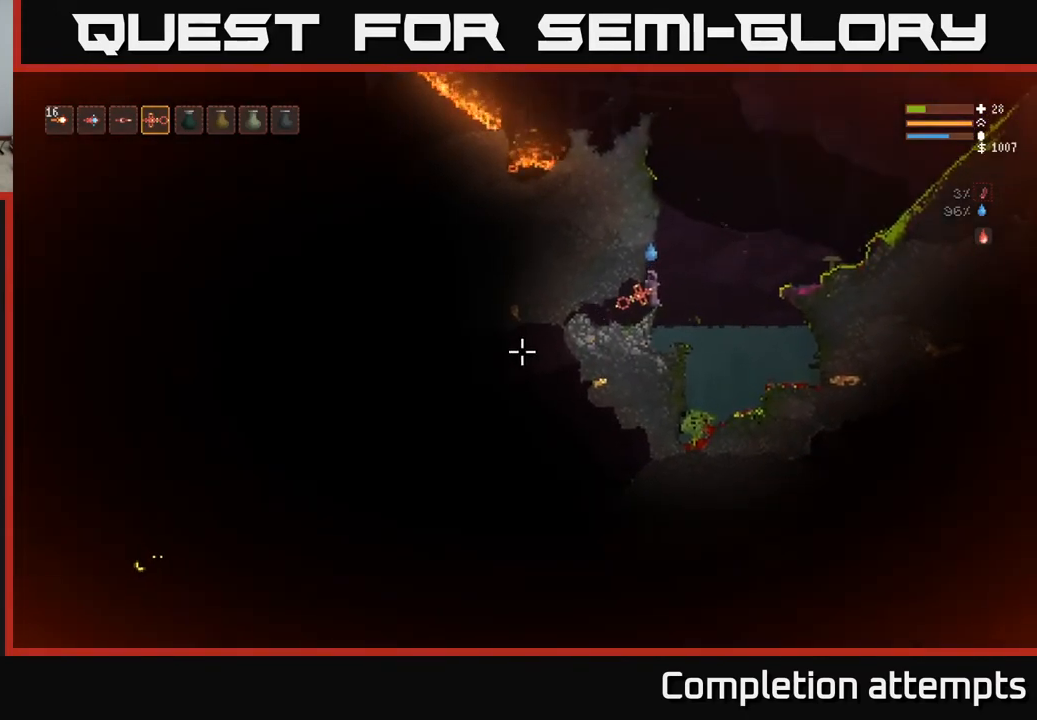
{"buttons": ["R2"], "left_stick": "right", "right_stick": "down-left", "events": [[467, "left_stick", "right"]]}
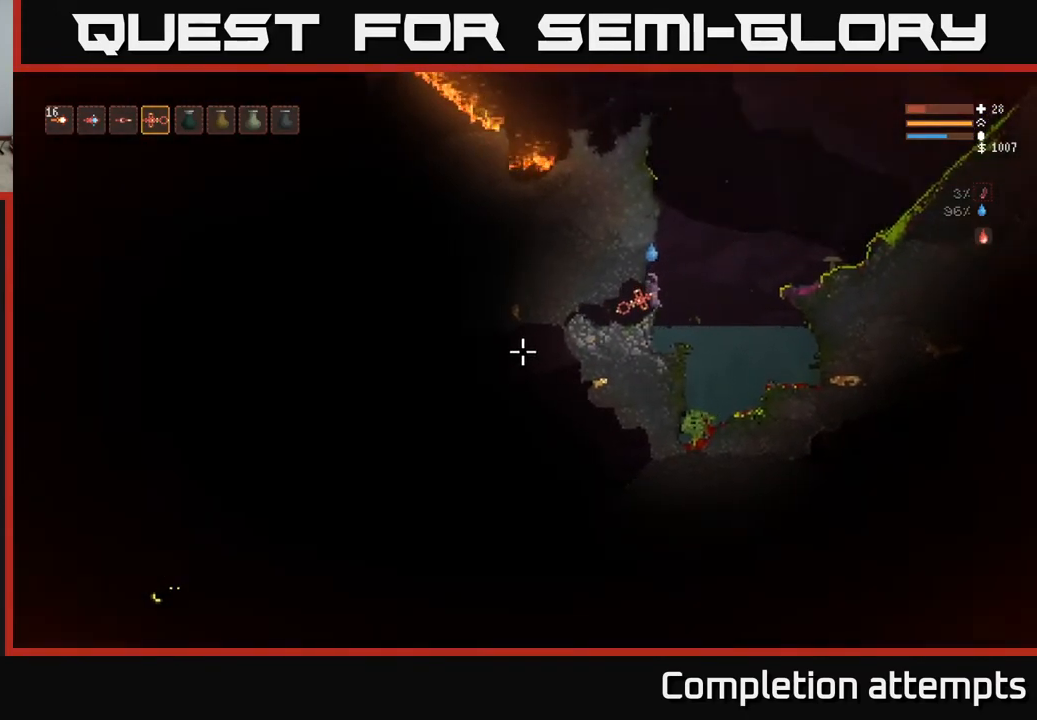
{"buttons": ["R2"], "left_stick": "center", "right_stick": "down-left", "events": [[83, "left_stick", "center"]]}
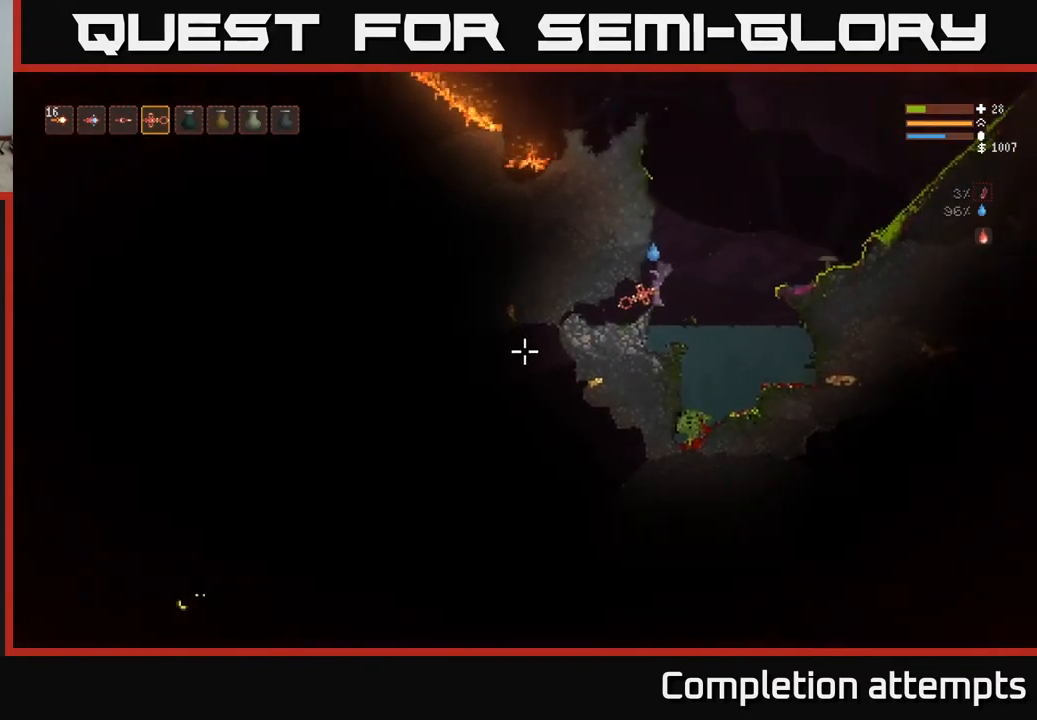
{"buttons": ["R2"], "left_stick": "center", "right_stick": "down-left", "events": []}
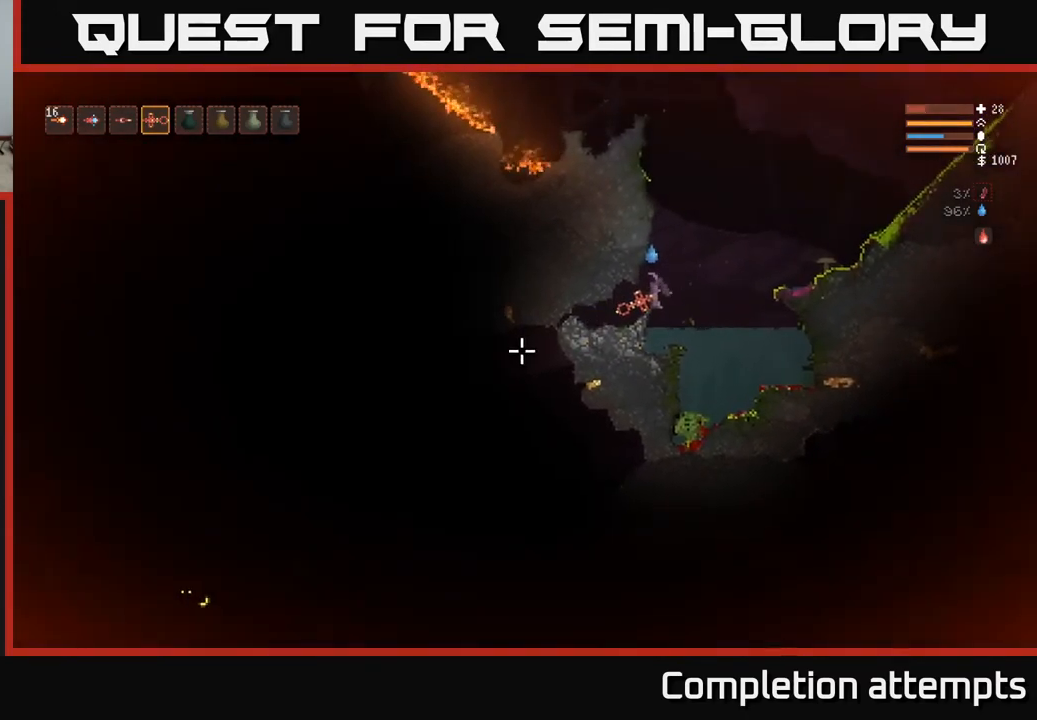
{"buttons": ["R2"], "left_stick": "left", "right_stick": "down-left", "events": [[450, "left_stick", "left"]]}
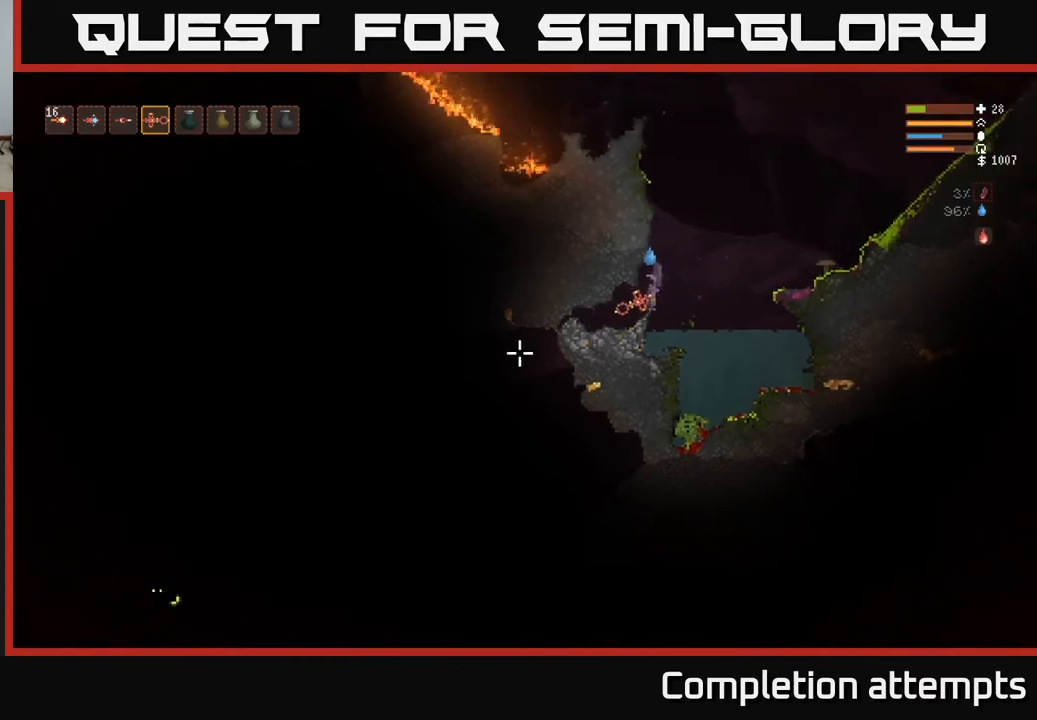
{"buttons": ["R2"], "left_stick": "center", "right_stick": "down-left", "events": [[167, "left_stick", "center"], [333, "left_stick", "right"], [400, "left_stick", "center"]]}
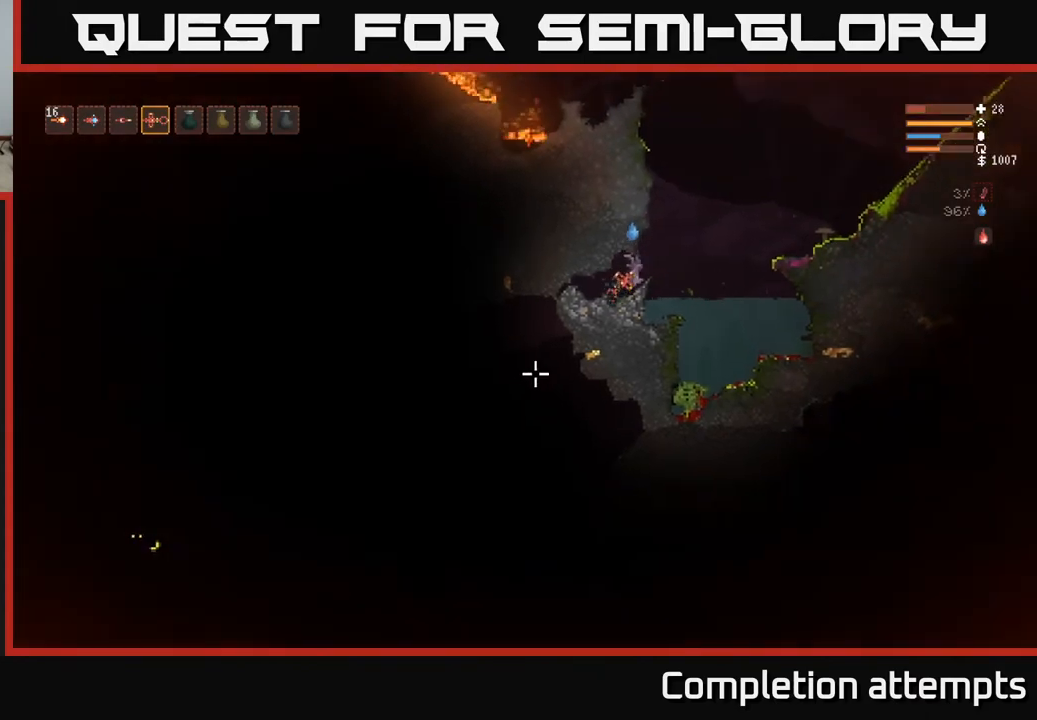
{"buttons": ["R2"], "left_stick": "center", "right_stick": "down-left", "events": [[250, "left_stick", "right"], [367, "left_stick", "center"]]}
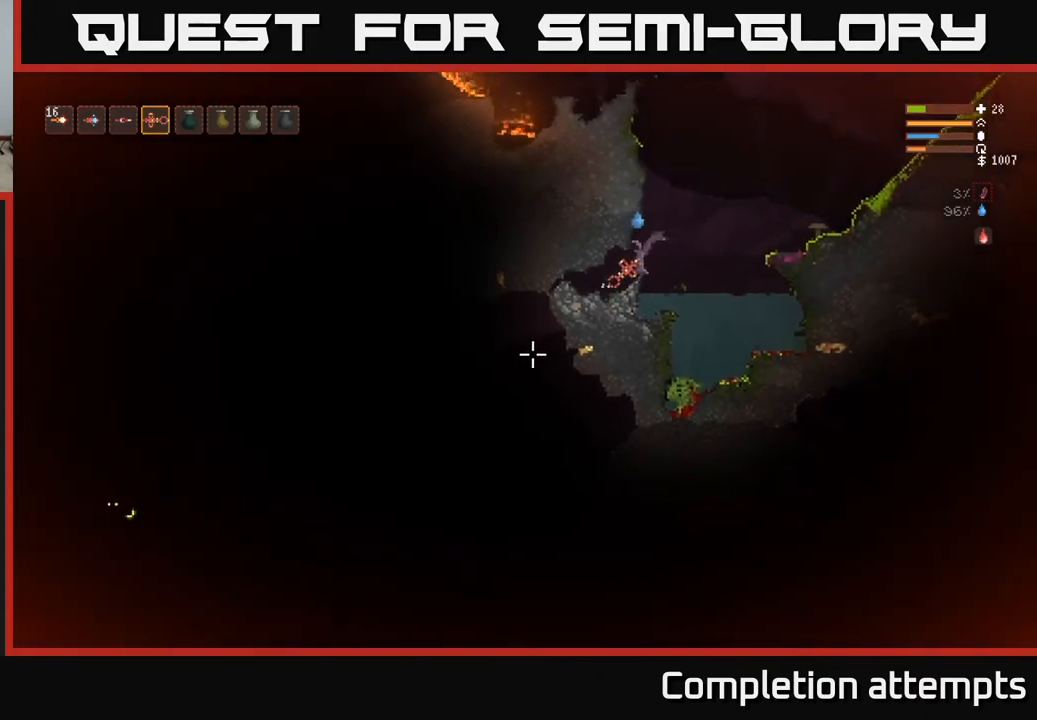
{"buttons": ["R2"], "left_stick": "center", "right_stick": "down-left", "events": []}
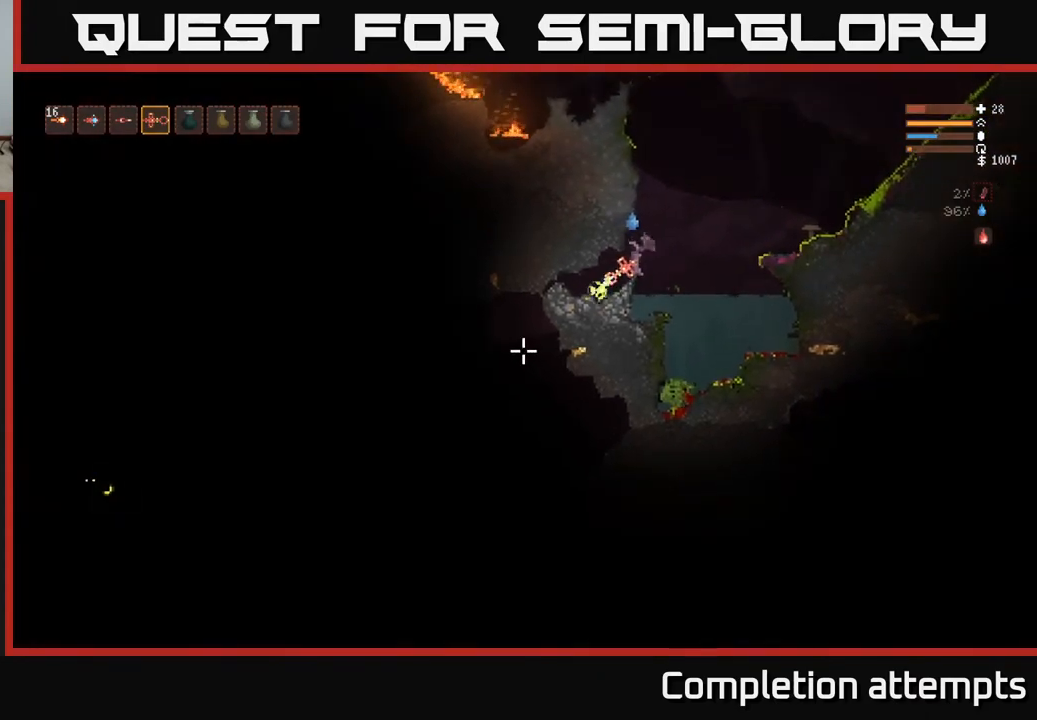
{"buttons": ["R2"], "left_stick": "center", "right_stick": "down-left", "events": []}
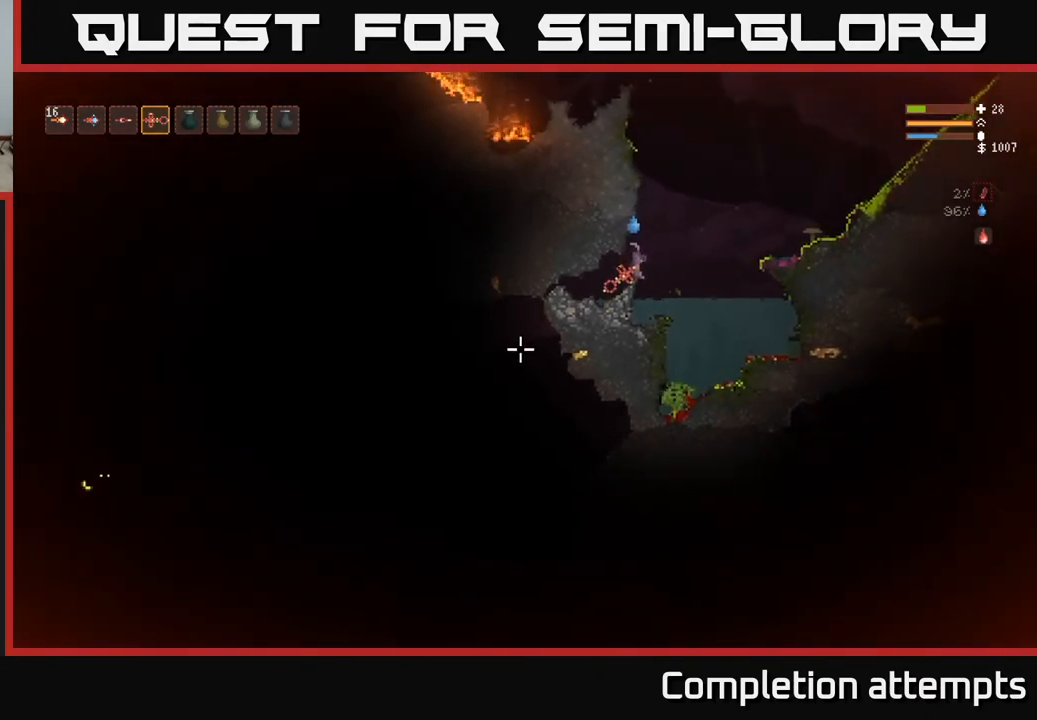
{"buttons": ["R2"], "left_stick": "center", "right_stick": "down-left", "events": []}
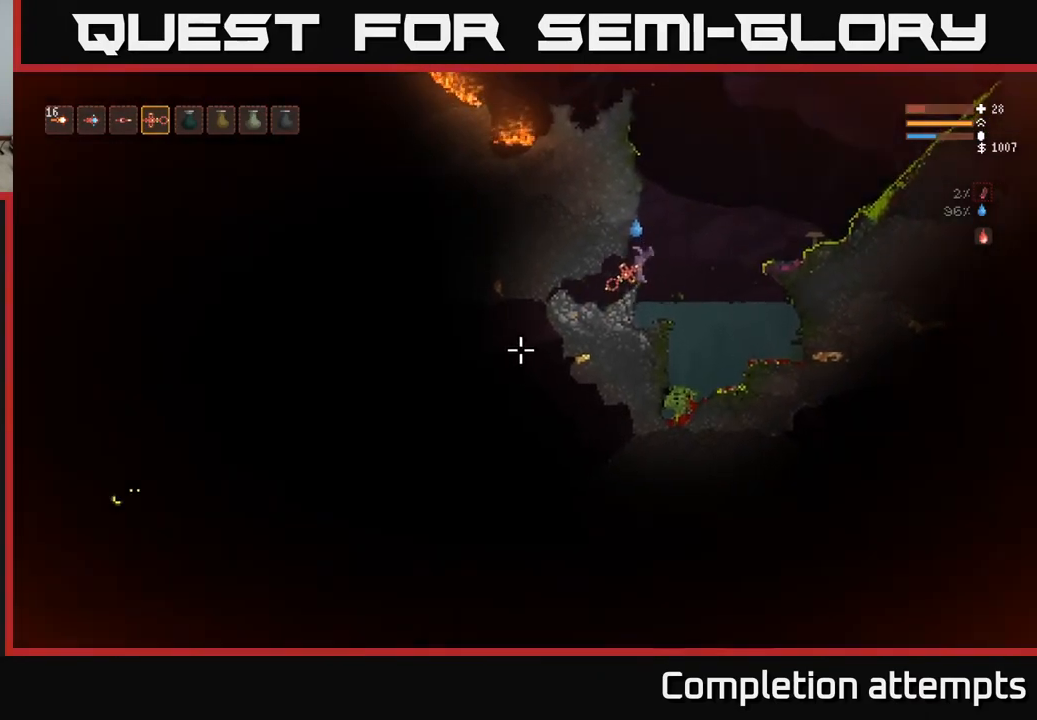
{"buttons": ["R2"], "left_stick": "center", "right_stick": "down-left", "events": [[167, "left_stick", "left"], [350, "left_stick", "center"]]}
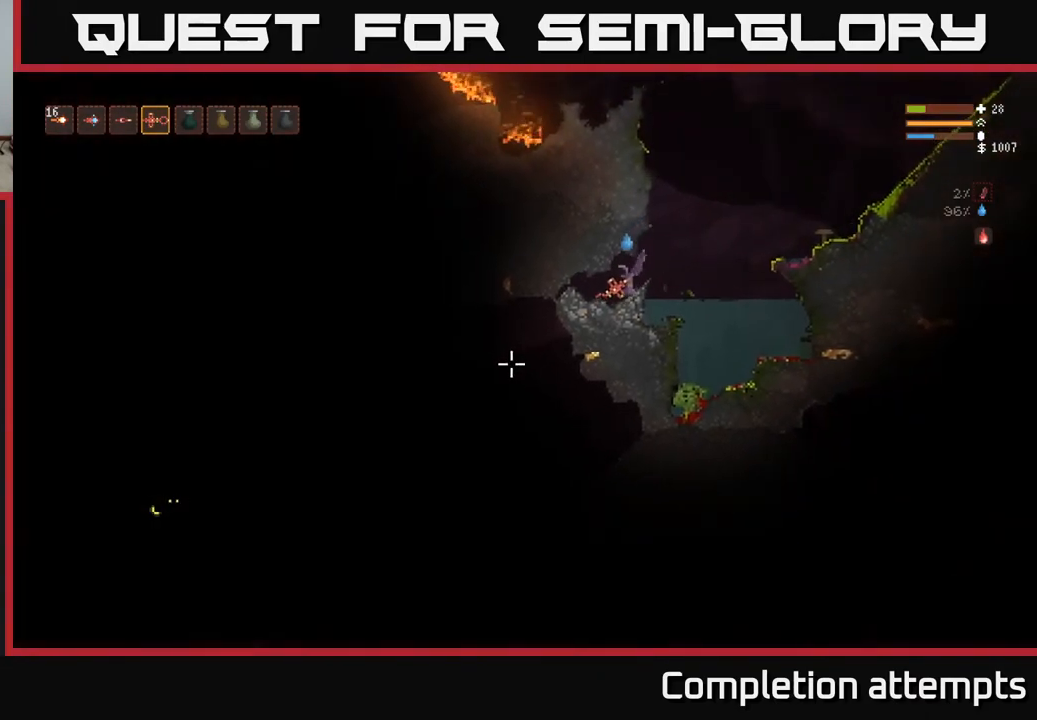
{"buttons": [], "left_stick": "center", "right_stick": "down-left", "events": [[400, "R2", "up"]]}
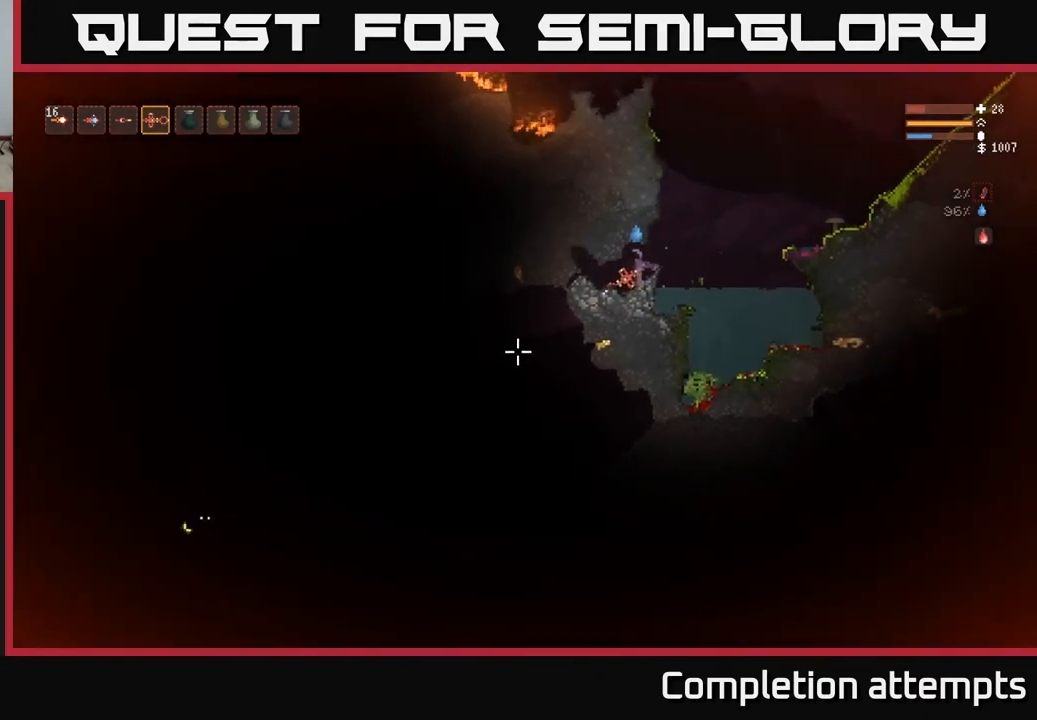
{"buttons": [], "left_stick": "center", "right_stick": "left", "events": [[467, "right_stick", "left"]]}
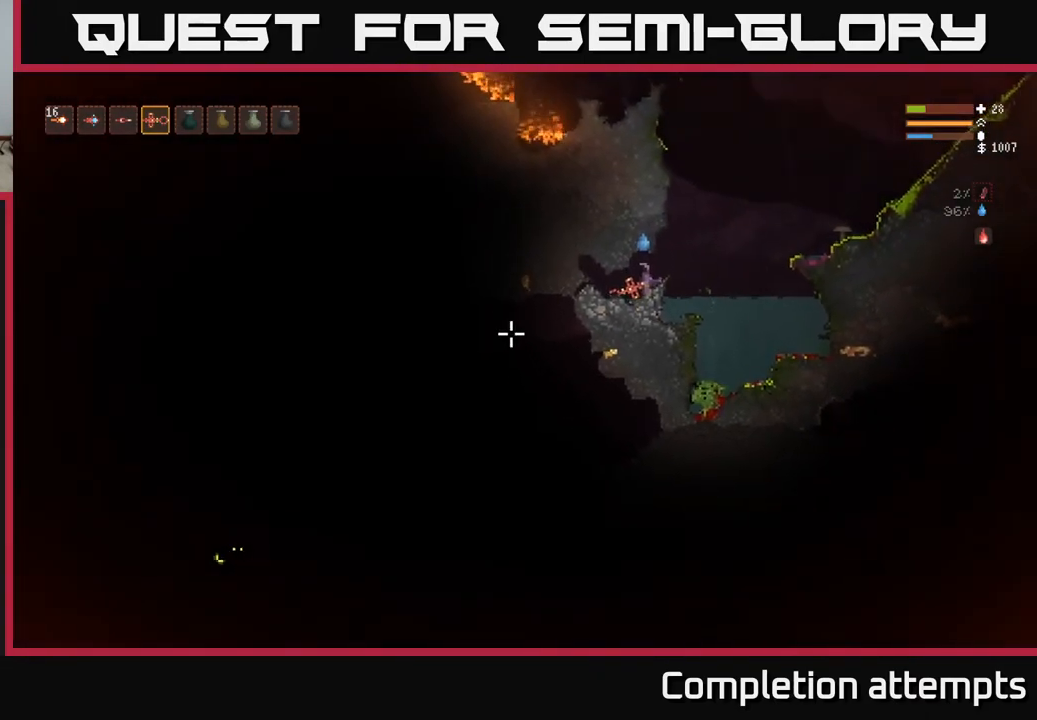
{"buttons": [], "left_stick": "center", "right_stick": "left", "events": []}
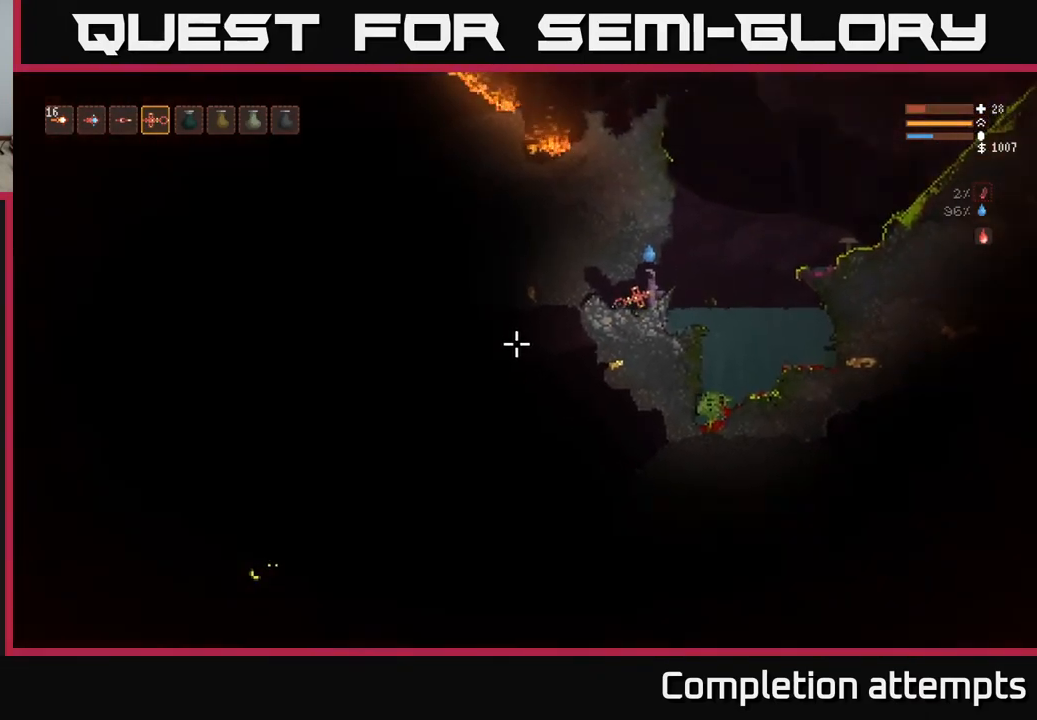
{"buttons": [], "left_stick": "center", "right_stick": "left", "events": []}
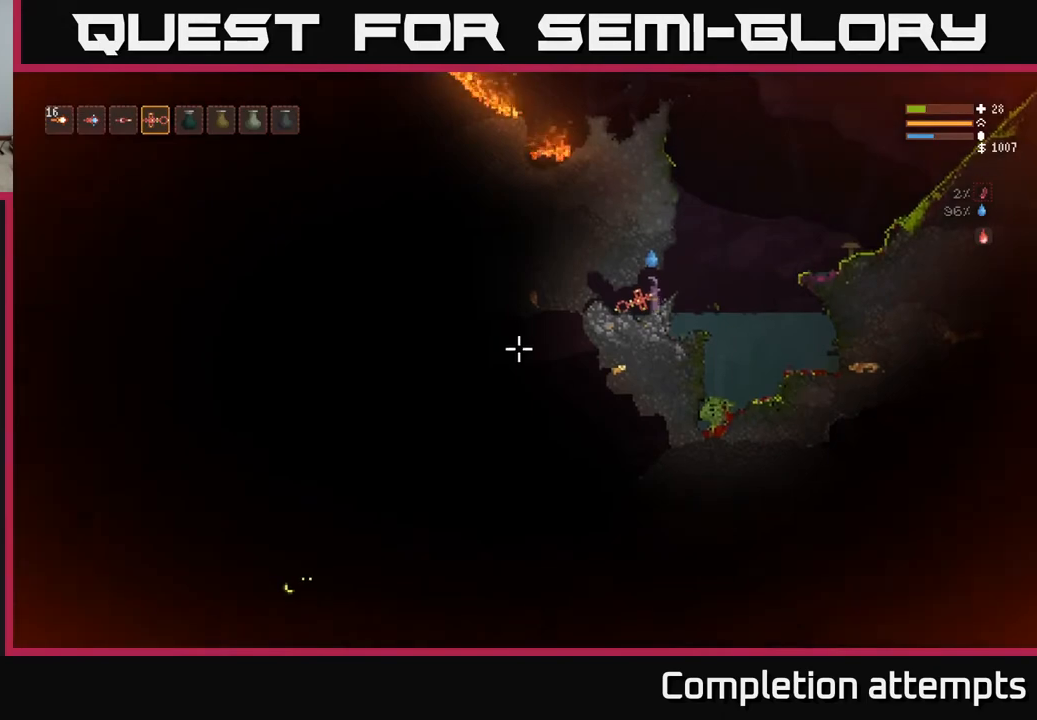
{"buttons": [], "left_stick": "center", "right_stick": "center", "events": [[50, "right_stick", "center"], [133, "SELECT", "down"], [300, "SELECT", "up"]]}
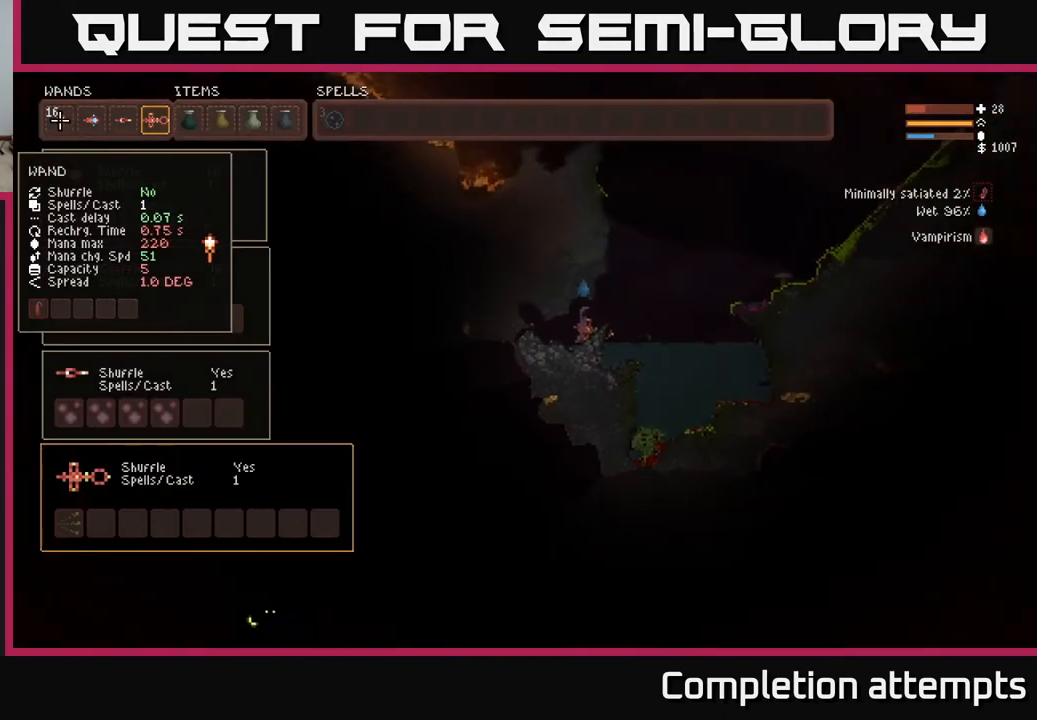
{"buttons": [], "left_stick": "center", "right_stick": "center", "events": [[17, "DPAD_RIGHT", "down"], [100, "DPAD_RIGHT", "up"], [183, "DPAD_RIGHT", "down"], [250, "DPAD_RIGHT", "up"], [317, "DPAD_RIGHT", "down"], [417, "DPAD_RIGHT", "up"]]}
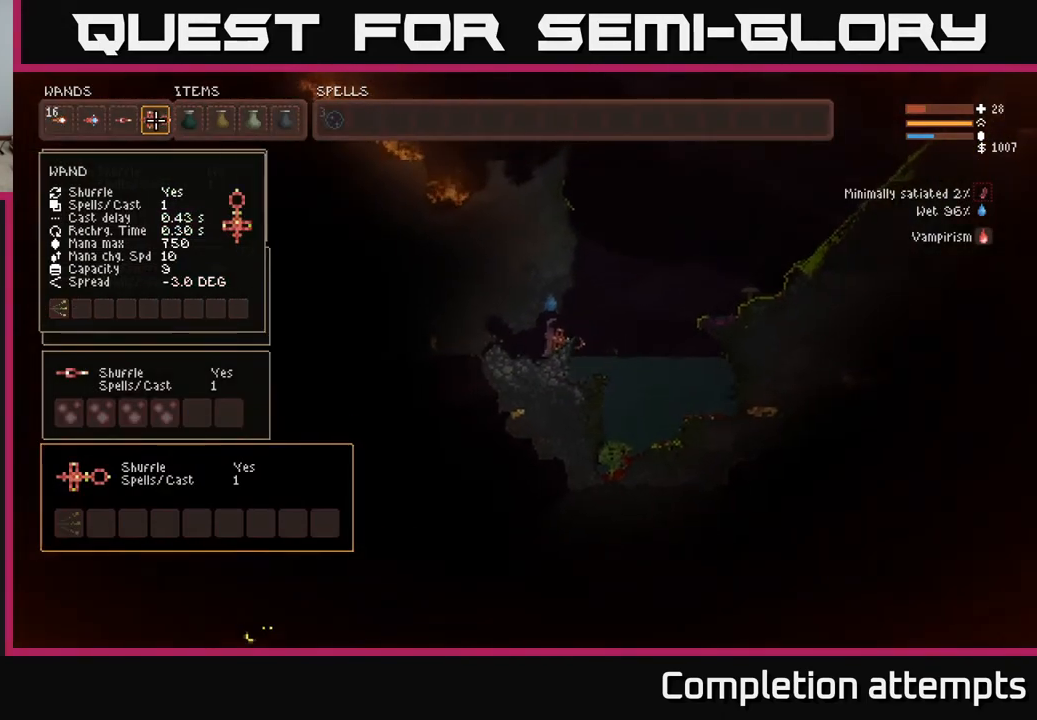
{"buttons": [], "left_stick": "center", "right_stick": "center", "events": []}